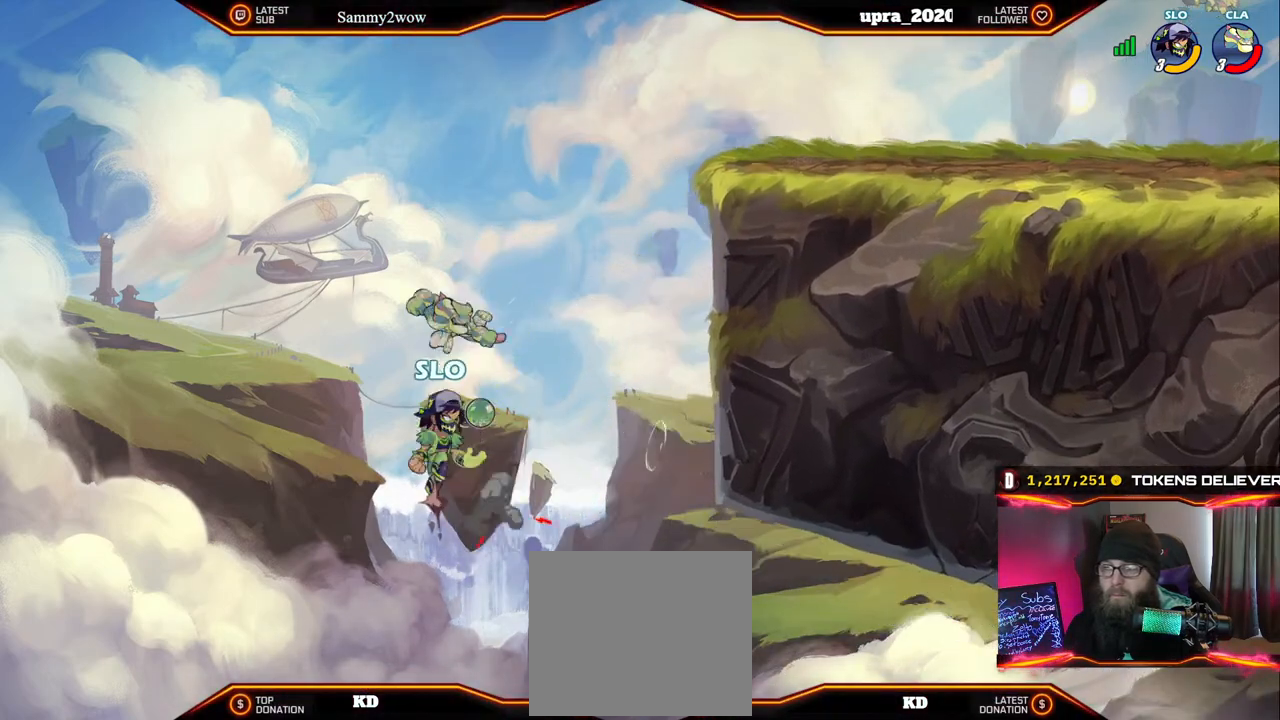
Gameplay with a controller (Xbox layout); each line is a JSON object with the inputs held at the frame after it (dt_ms = milliseconds from this image to that frame). "events" lists button and stick changes between this image and that frame as [ms after this image, input, new state], when the widget could be followed in between. Not read: A L3 R3 left_stick.
{"dt_ms": 500, "buttons": ["B", "DPAD_RIGHT"], "right_stick": "center", "events": [[117, "B", "down"]]}
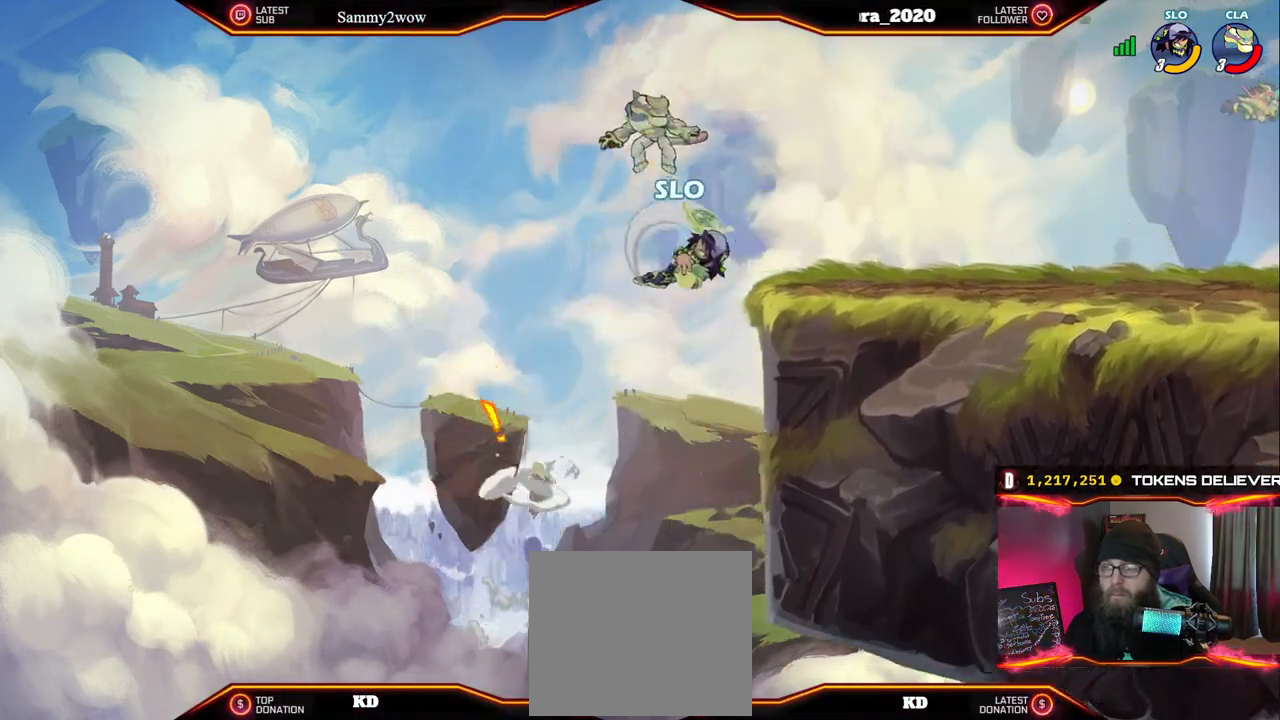
{"dt_ms": 1000, "buttons": ["DPAD_RIGHT"], "right_stick": "center"}
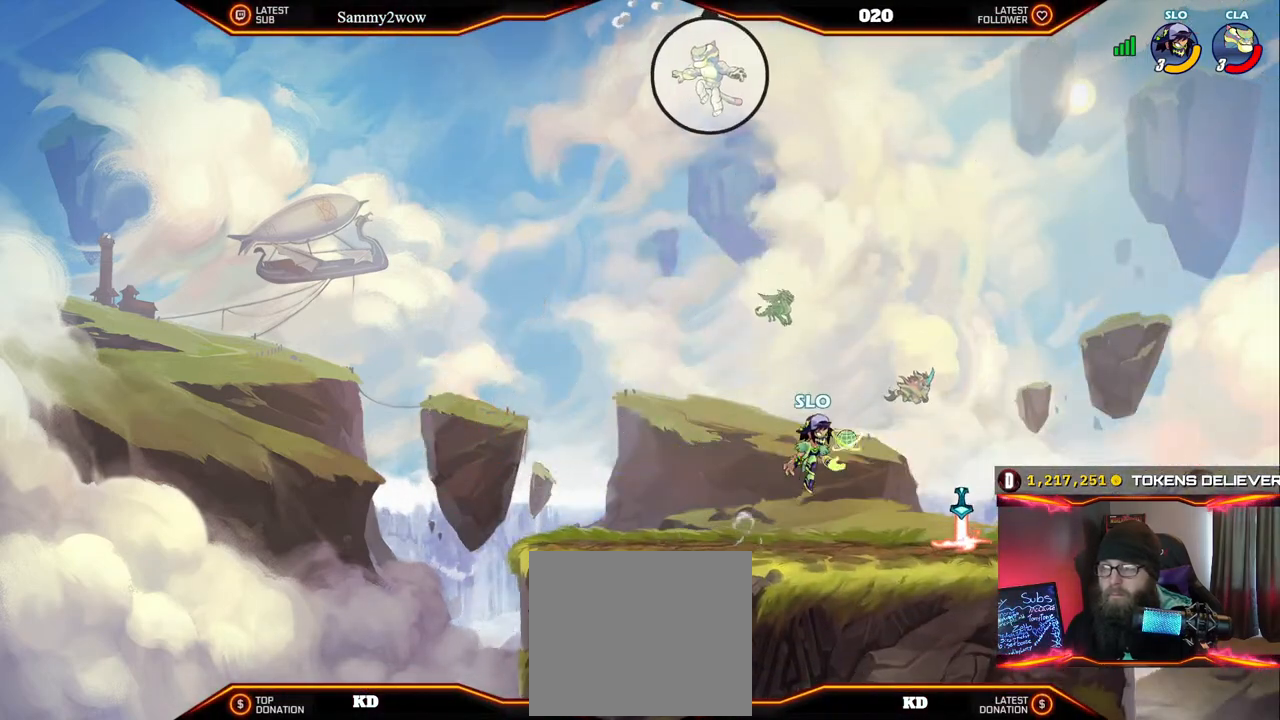
{"dt_ms": 500, "buttons": ["DPAD_UP", "DPAD_LEFT"], "right_stick": "center", "events": [[33, "DPAD_RIGHT", "up"], [67, "DPAD_LEFT", "down"], [217, "DPAD_DOWN", "down"], [400, "DPAD_DOWN", "up"], [500, "DPAD_UP", "down"]]}
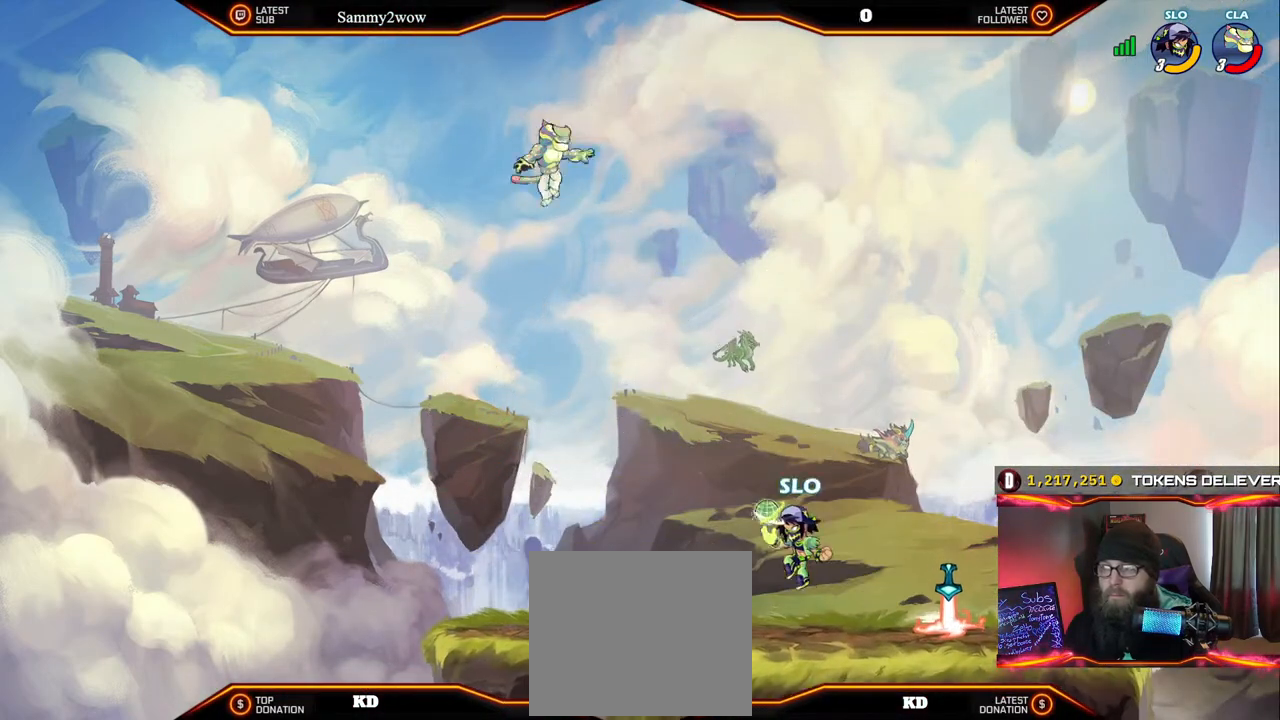
{"dt_ms": 500, "buttons": [], "right_stick": "center", "events": [[117, "R2", "down"], [133, "Y", "down"], [167, "DPAD_LEFT", "up"], [167, "R2", "up"], [233, "R2", "down"], [250, "DPAD_UP", "up"], [250, "Y", "up"], [283, "R2", "up"]]}
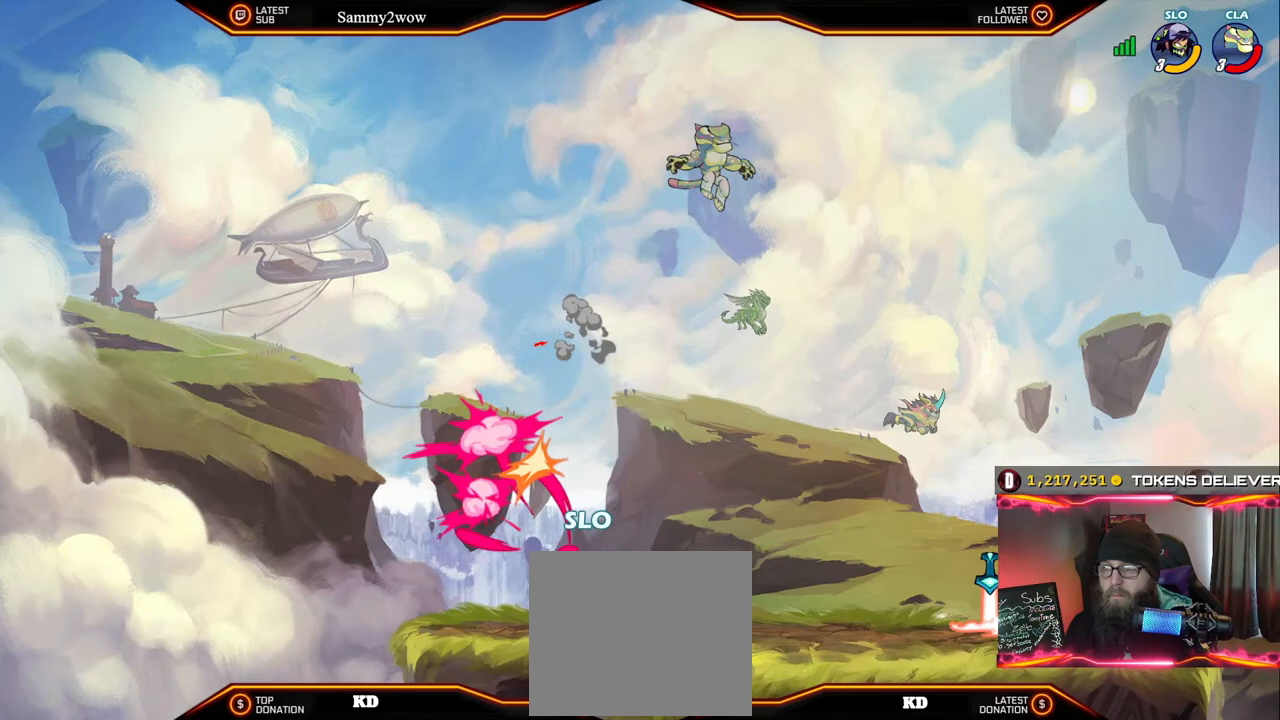
{"dt_ms": 500, "buttons": ["DPAD_RIGHT"], "right_stick": "center", "events": [[467, "DPAD_RIGHT", "down"]]}